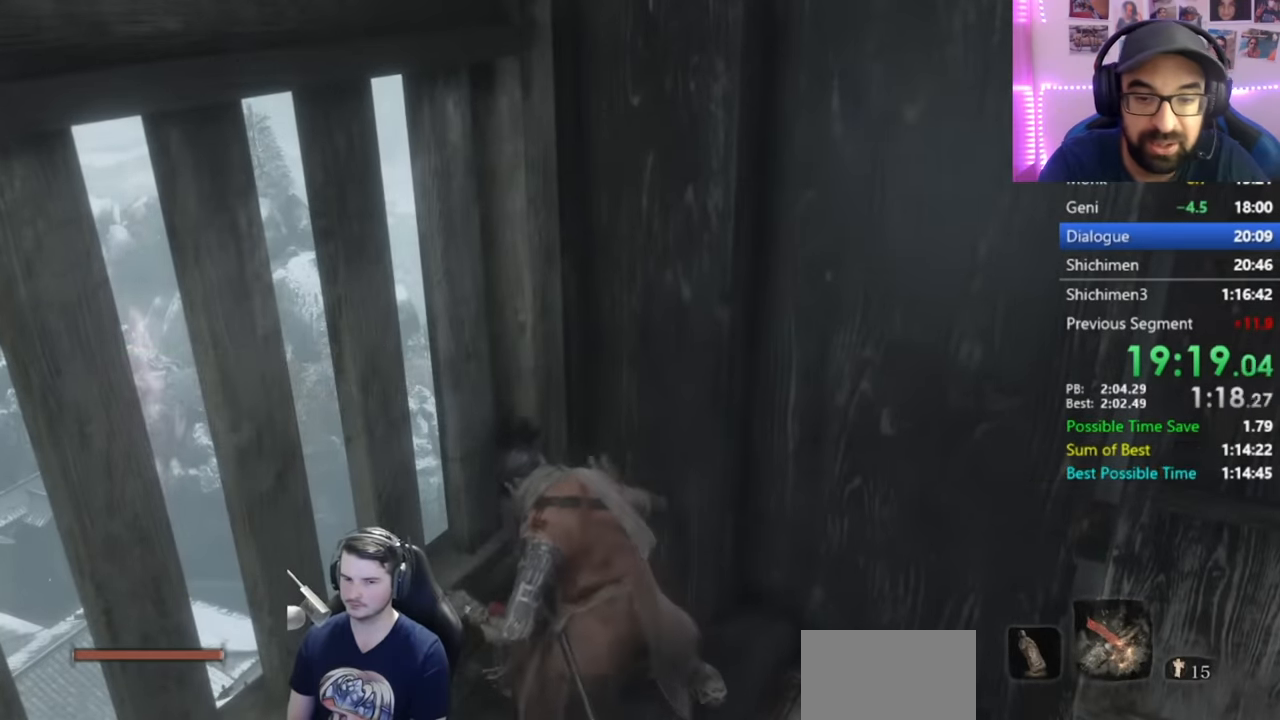
Gameplay with a controller (Xbox layout); each line is a JSON object with the inputs held at the frame after it. "button_events" lists button changes between this image and that frame as [ms after this image, input, new state], when the widget could be followed in between (sticks are given only as held states). Not read: L1 L2 R1 R2.
{"buttons": [], "left_stick": "center", "right_stick": "center", "button_events": []}
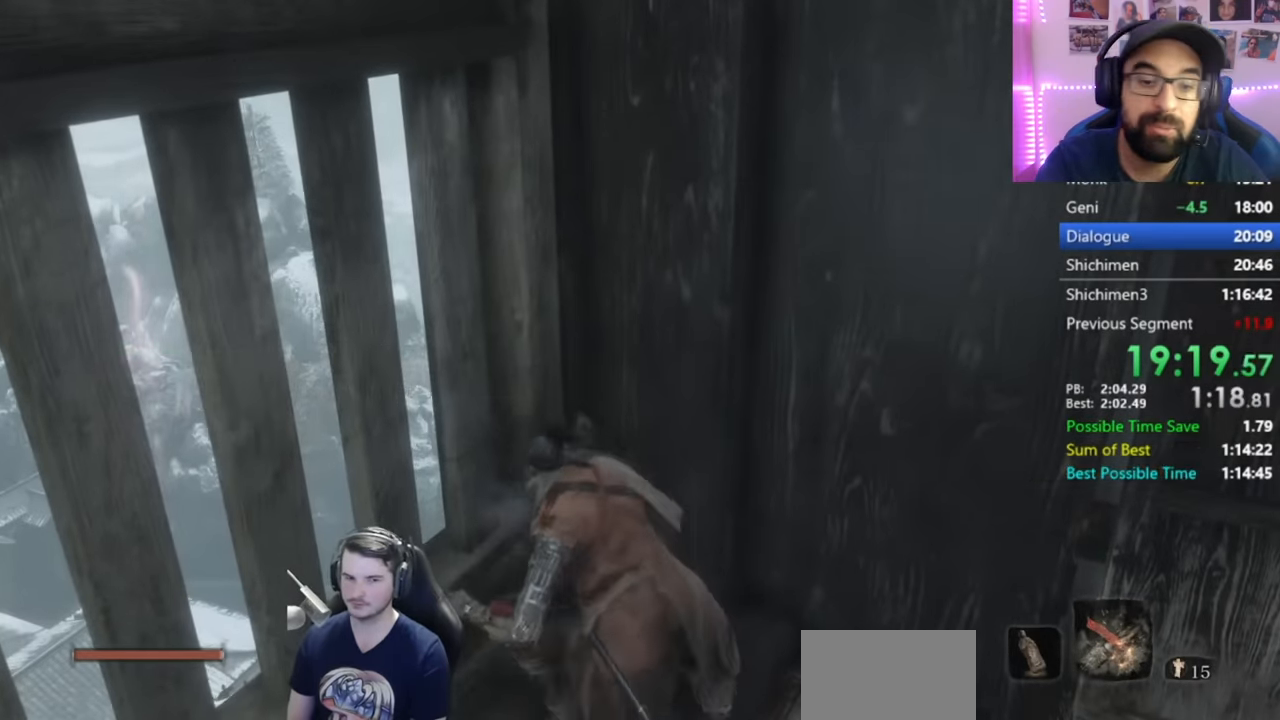
{"buttons": [], "left_stick": "up-left", "right_stick": "center", "button_events": []}
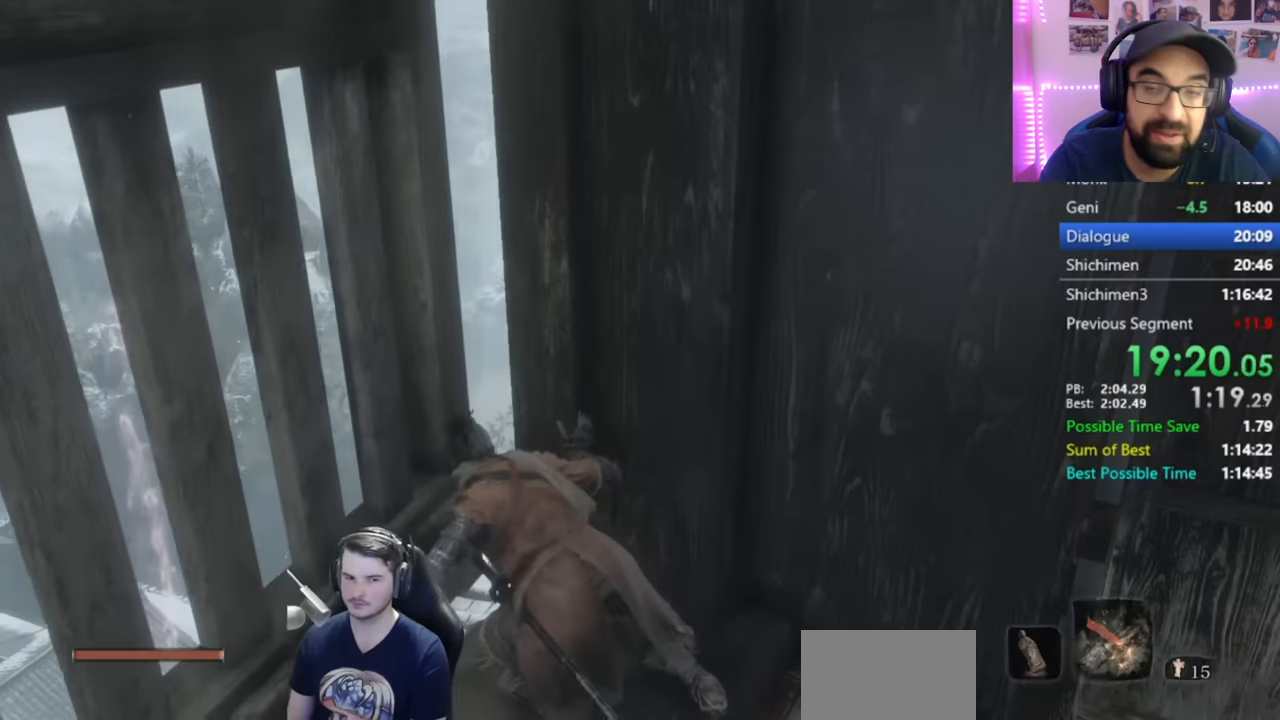
{"buttons": [], "left_stick": "up-left", "right_stick": "center", "button_events": []}
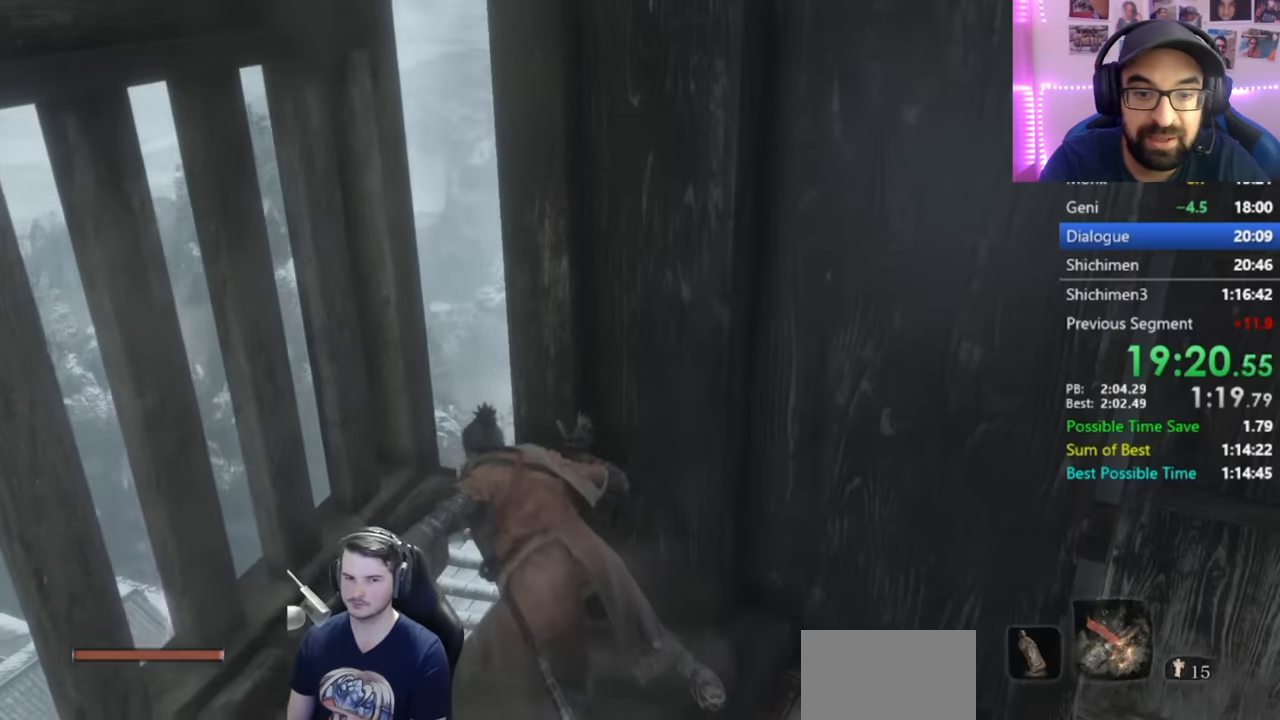
{"buttons": [], "left_stick": "up-left", "right_stick": "right", "button_events": []}
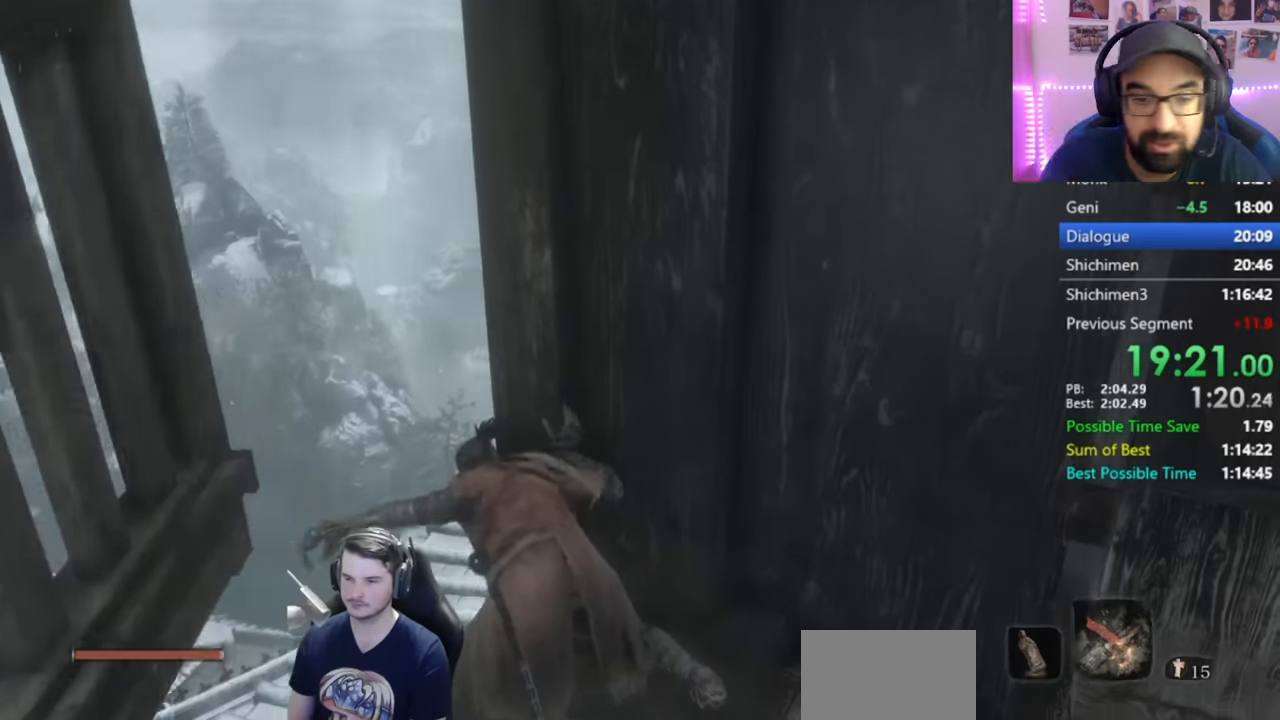
{"buttons": [], "left_stick": "up-left", "right_stick": "center", "button_events": []}
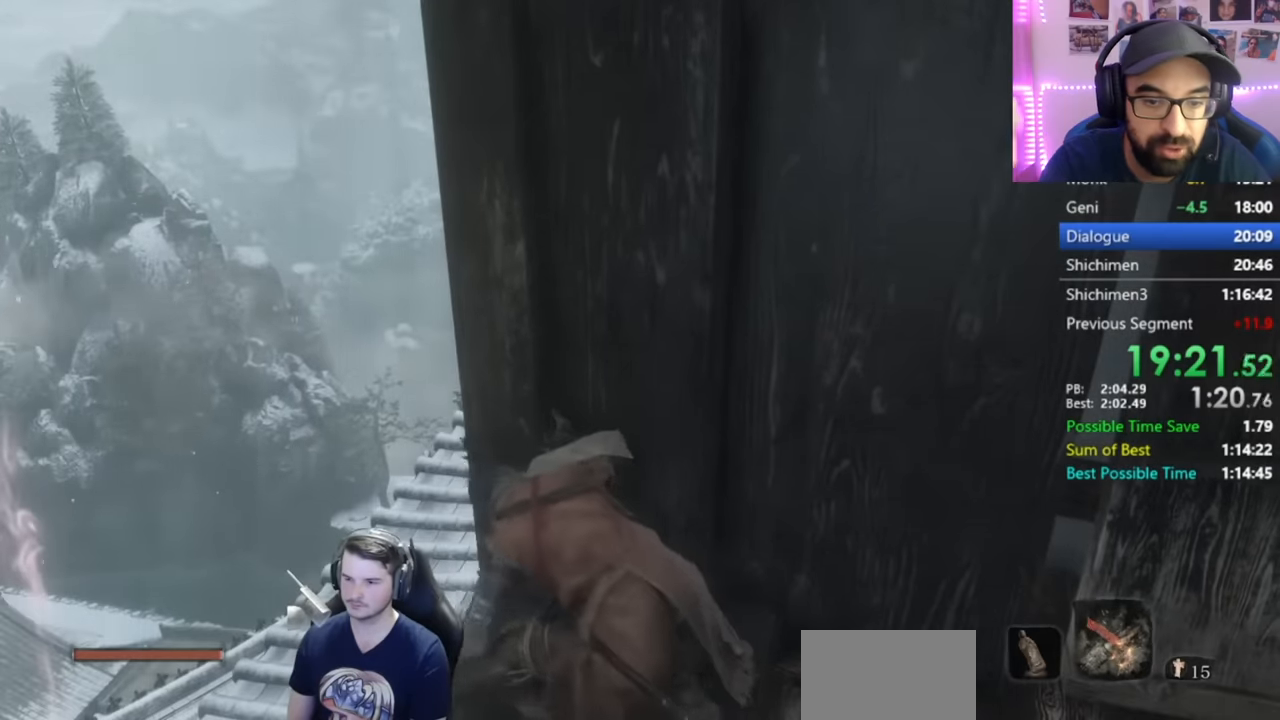
{"buttons": [], "left_stick": "up-left", "right_stick": "center", "button_events": []}
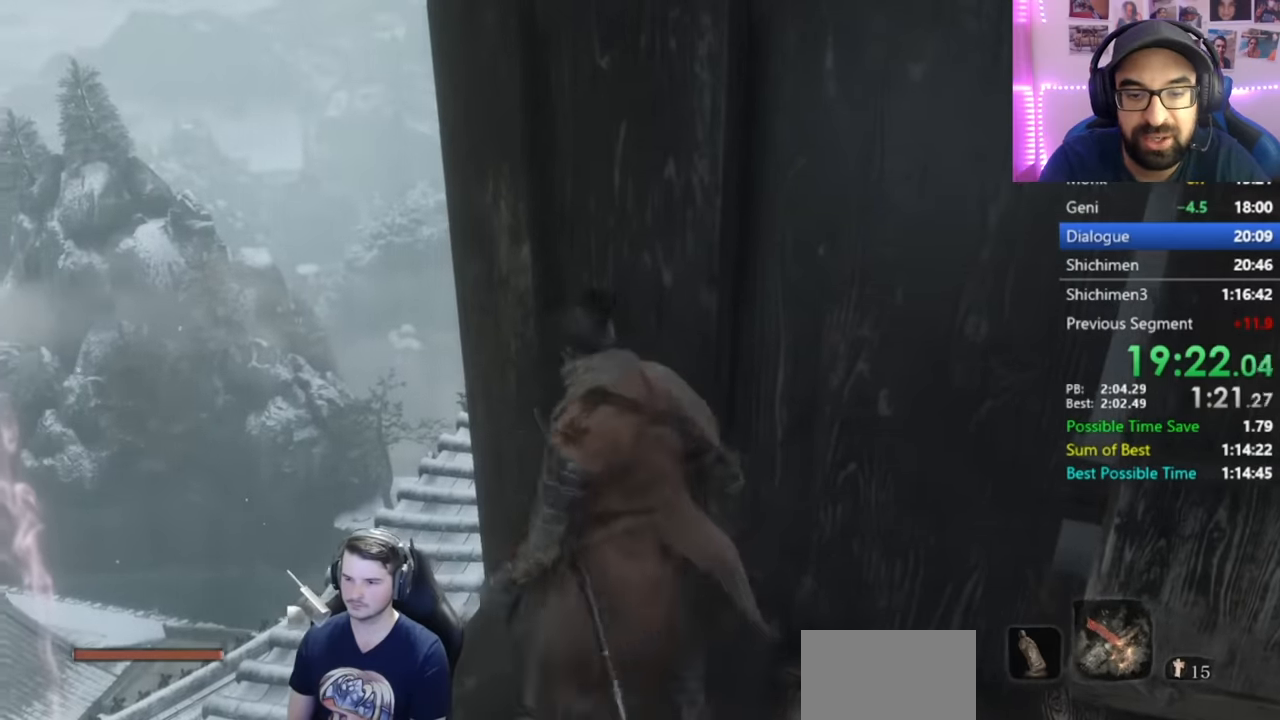
{"buttons": ["B"], "left_stick": "up", "right_stick": "right", "button_events": [[284, "B", "down"]]}
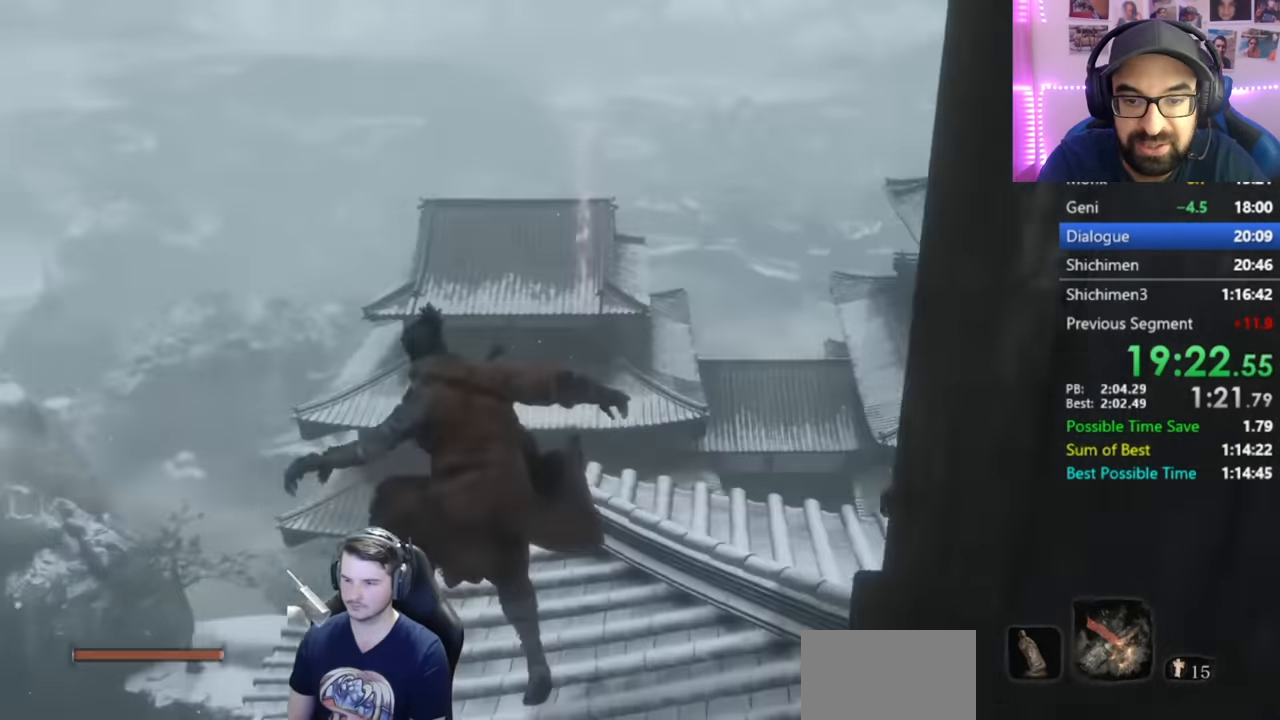
{"buttons": ["B"], "left_stick": "up", "right_stick": "right", "button_events": []}
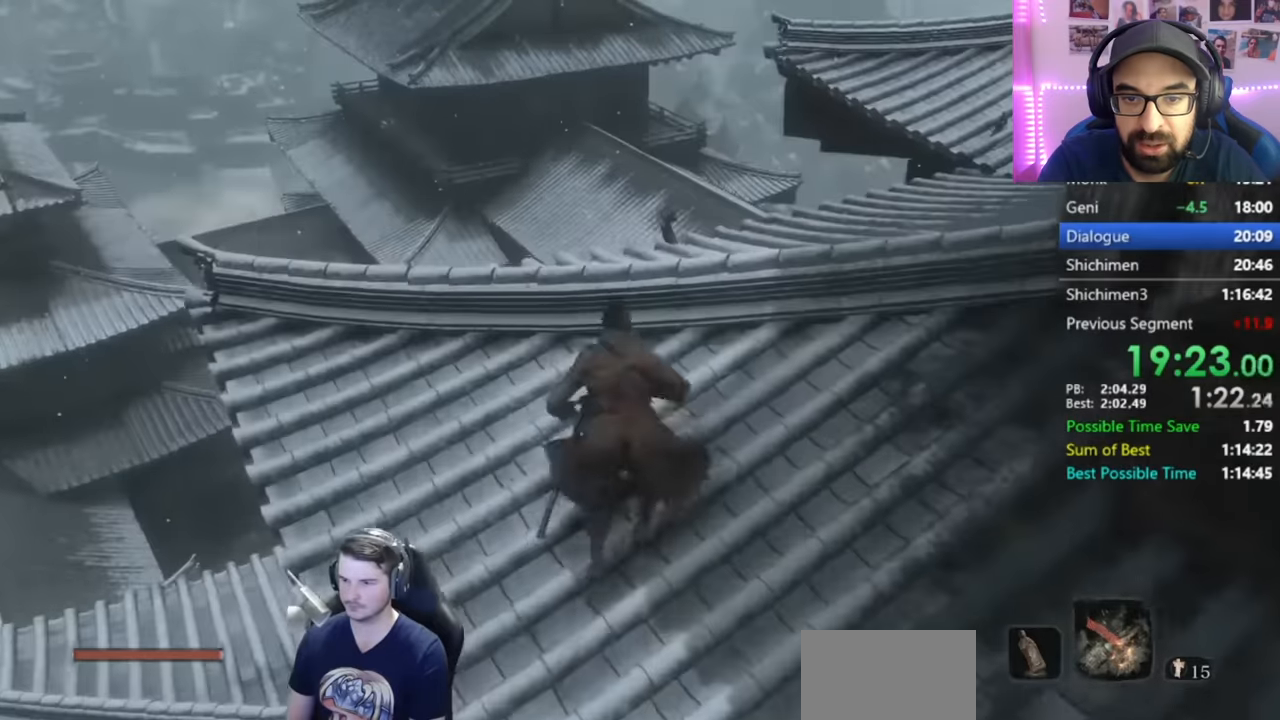
{"buttons": ["B"], "left_stick": "up", "right_stick": "center", "button_events": []}
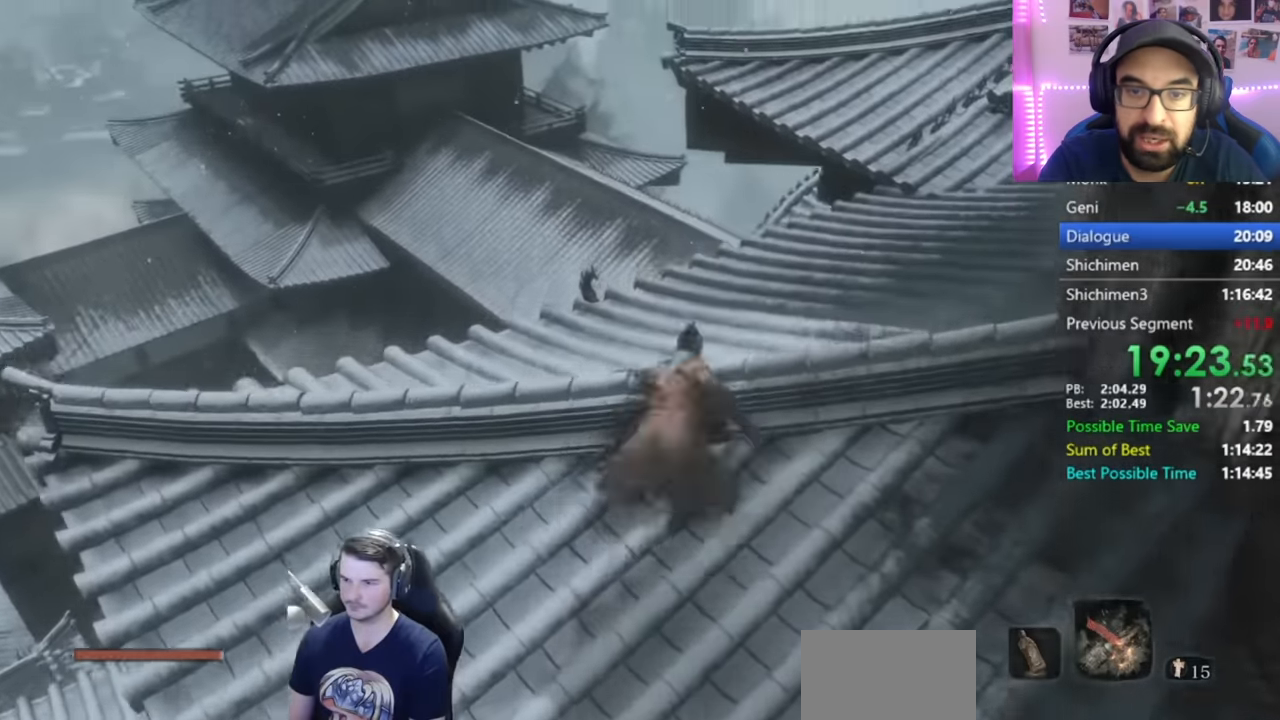
{"buttons": ["B"], "left_stick": "up", "right_stick": "center", "button_events": []}
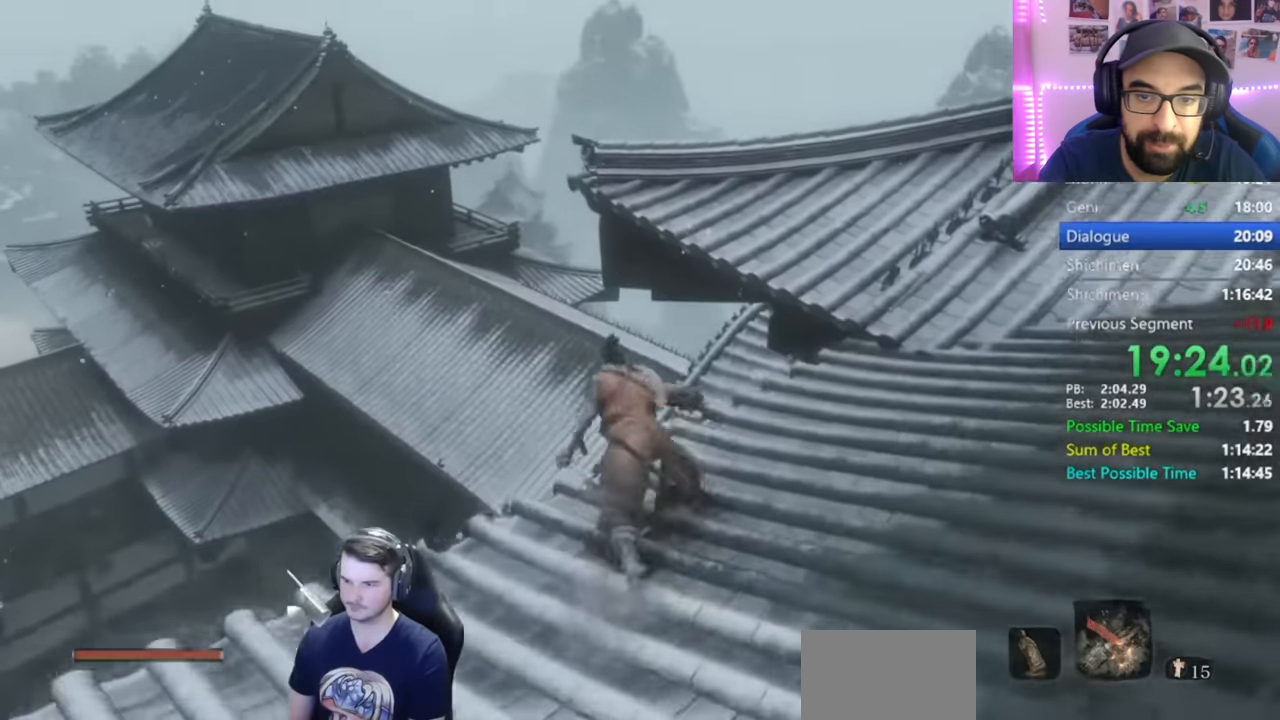
{"buttons": ["B"], "left_stick": "up", "right_stick": "down-right", "button_events": []}
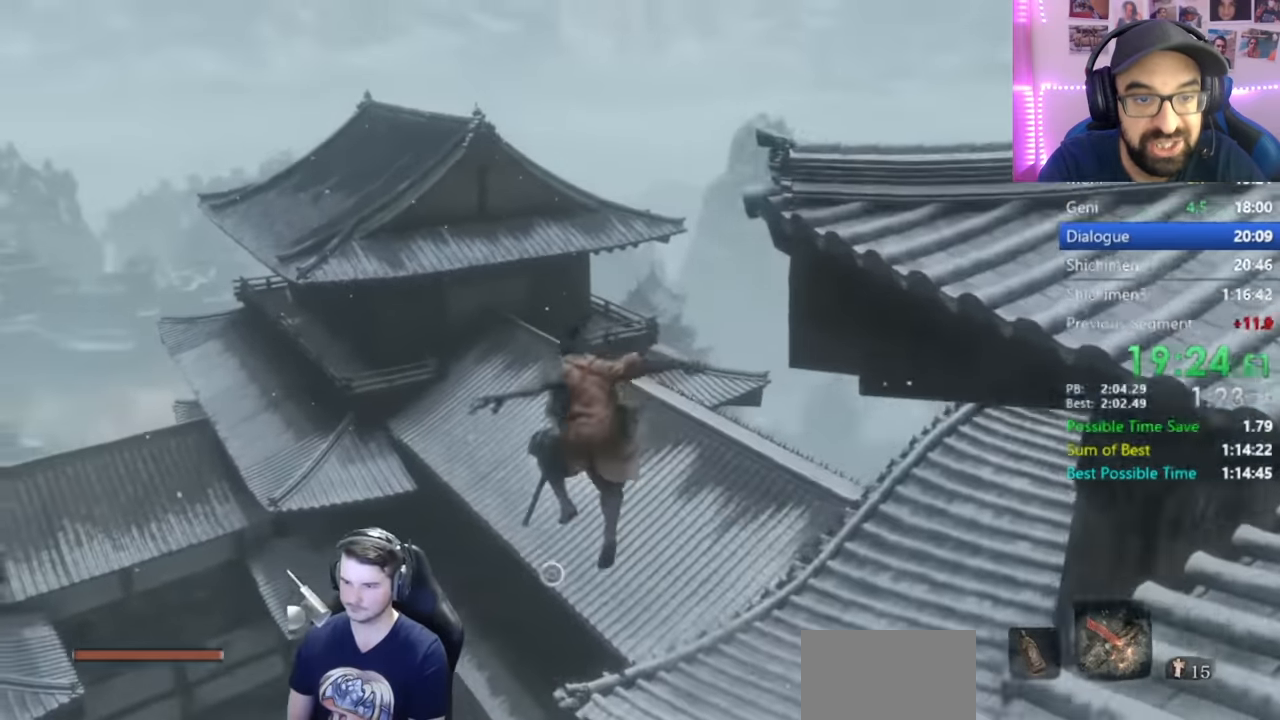
{"buttons": [], "left_stick": "up", "right_stick": "down-right", "button_events": [[151, "B", "up"]]}
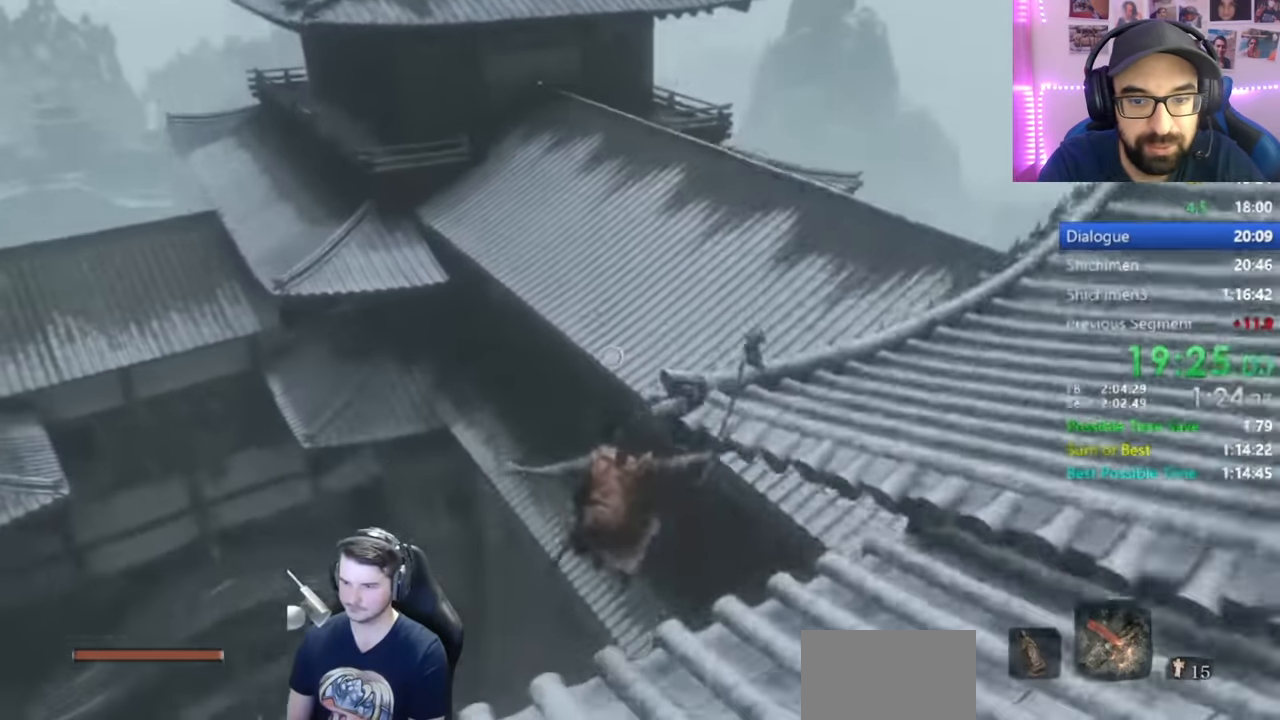
{"buttons": ["B"], "left_stick": "up", "right_stick": "up", "button_events": [[450, "B", "down"]]}
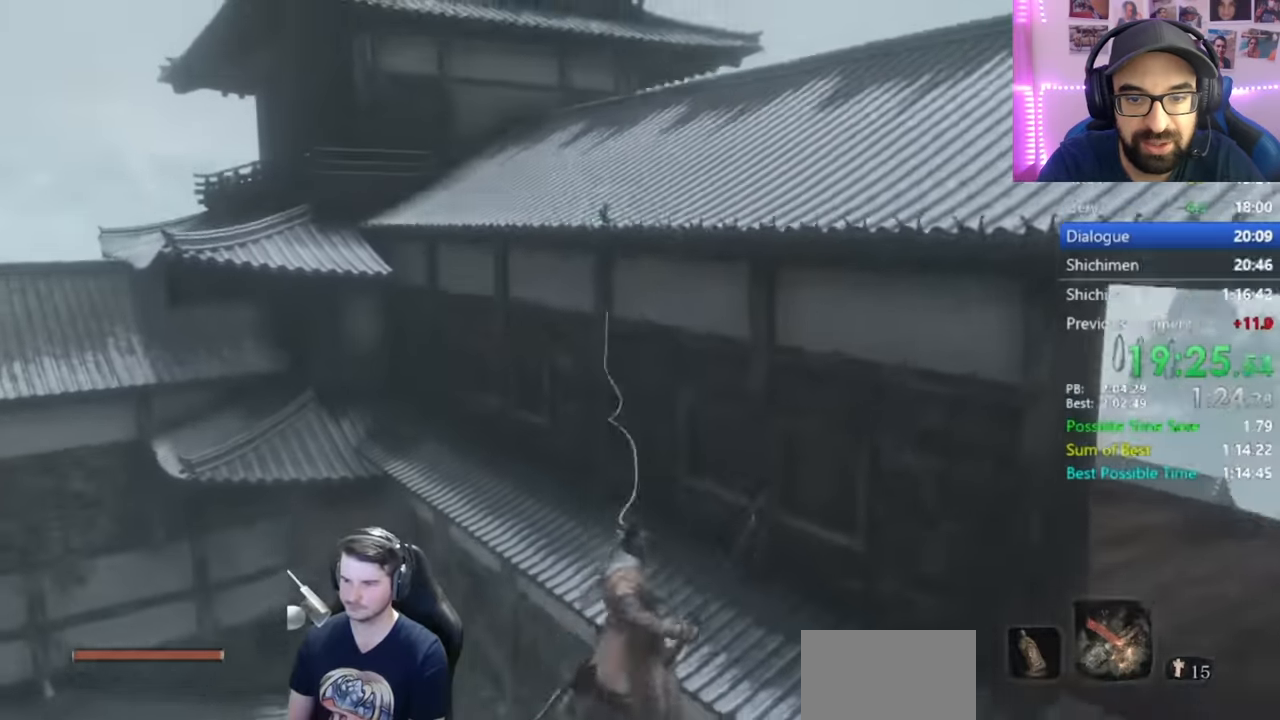
{"buttons": ["B"], "left_stick": "up", "right_stick": "down-left", "button_events": []}
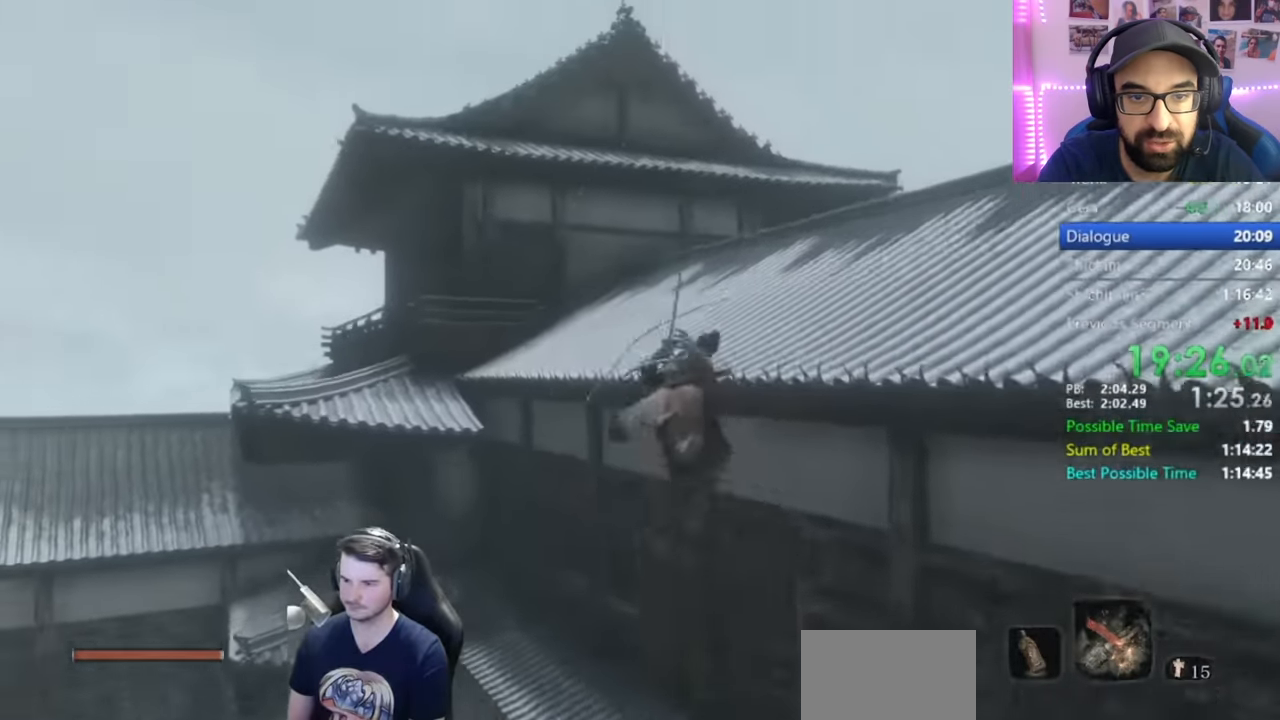
{"buttons": ["B"], "left_stick": "up", "right_stick": "down-left", "button_events": []}
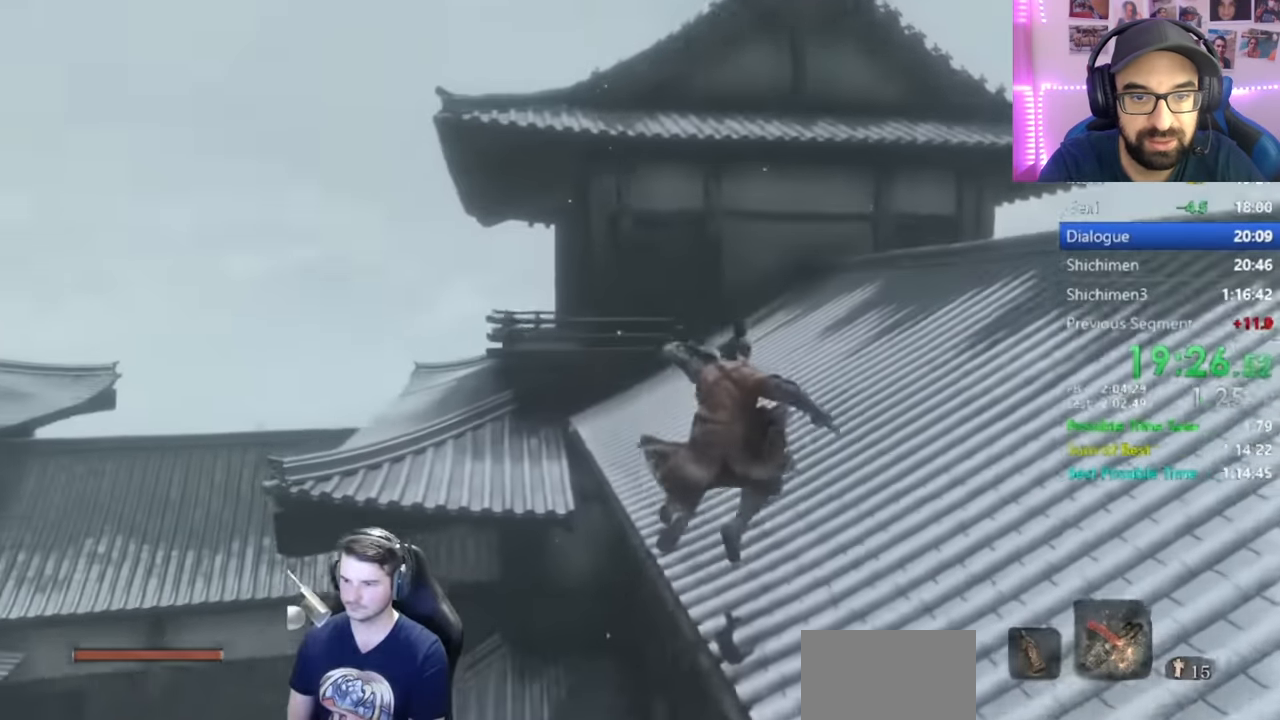
{"buttons": ["B"], "left_stick": "up", "right_stick": "down-right", "button_events": []}
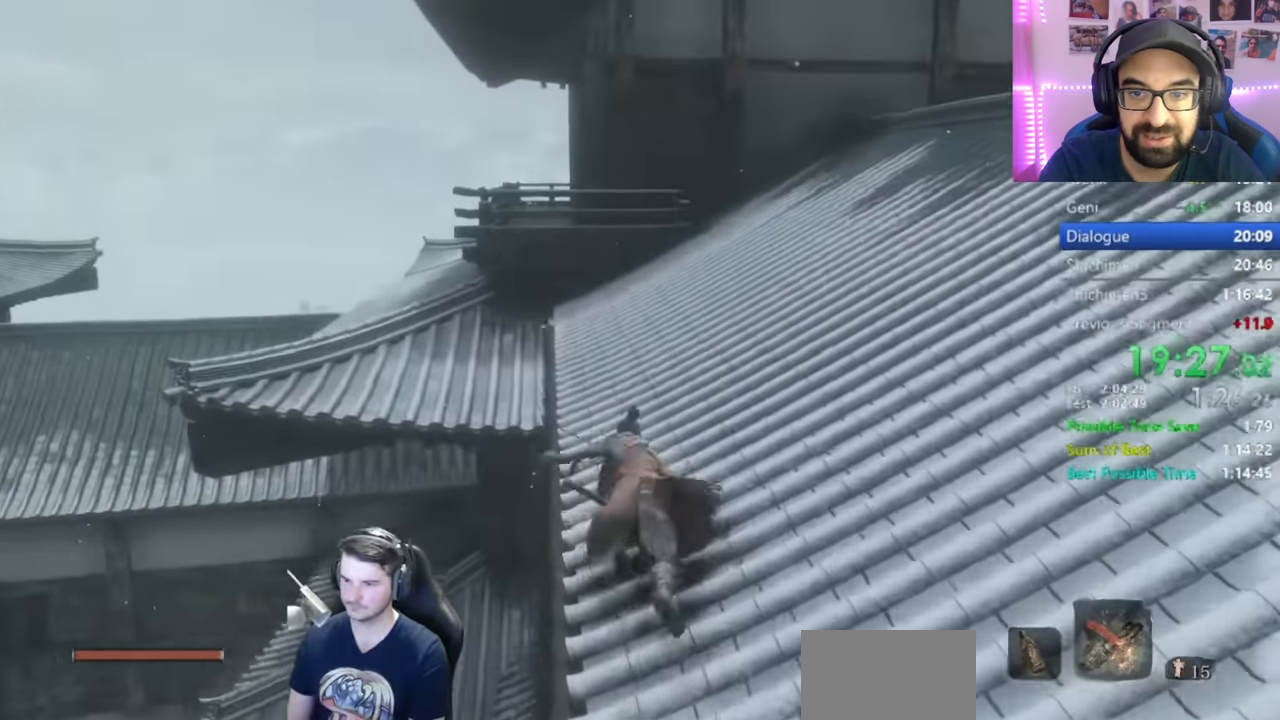
{"buttons": ["B"], "left_stick": "up", "right_stick": "down-right", "button_events": []}